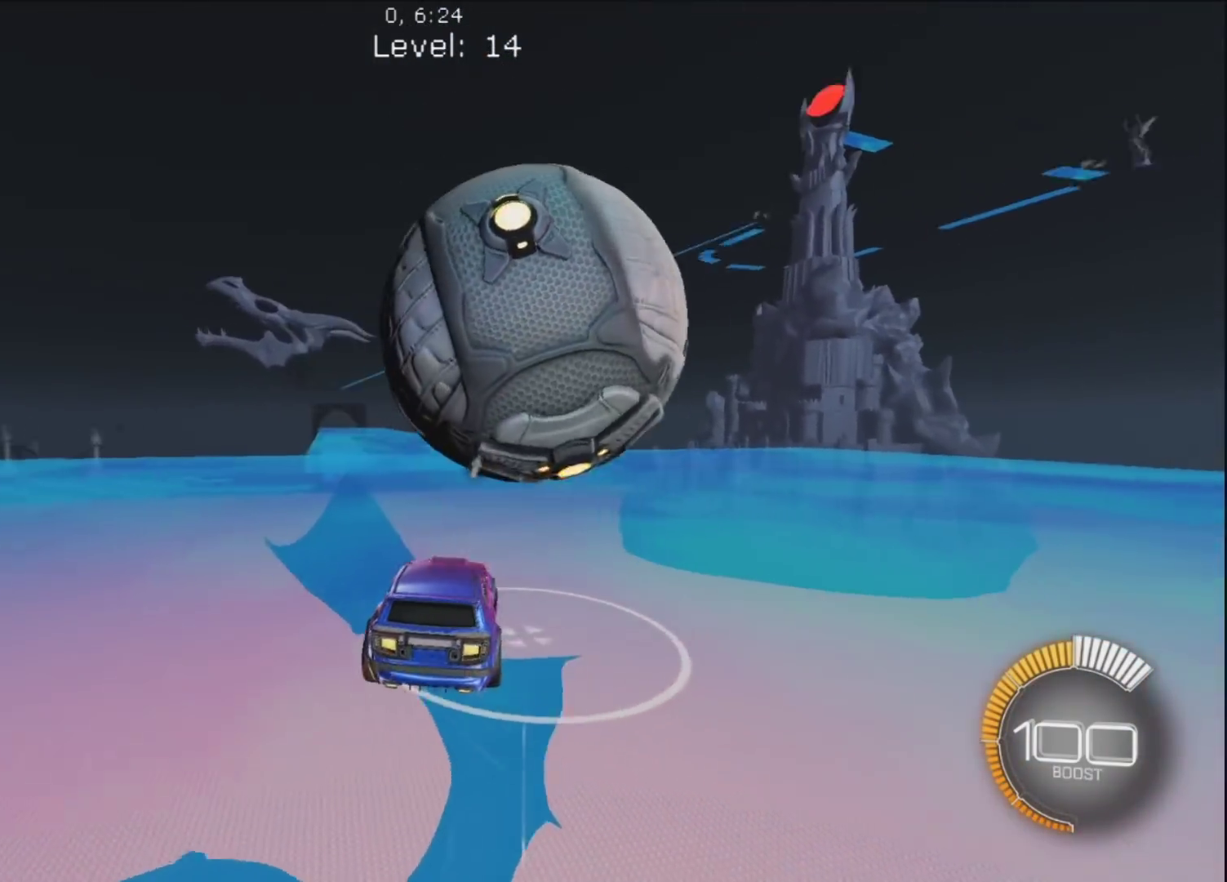
Gameplay with a controller (PlayStation layout); each line is a JSON object with the inputs held at the frame after it. "events" lists button and stick changes between this image and that frame as [ms after this image, input, new state], when the widget could be followed in between.
{"buttons": ["R1"], "left_stick": "center", "right_stick": "center", "events": [[167, "left_stick", "up-left"], [183, "R1", "up"], [333, "R1", "down"], [333, "left_stick", "center"]]}
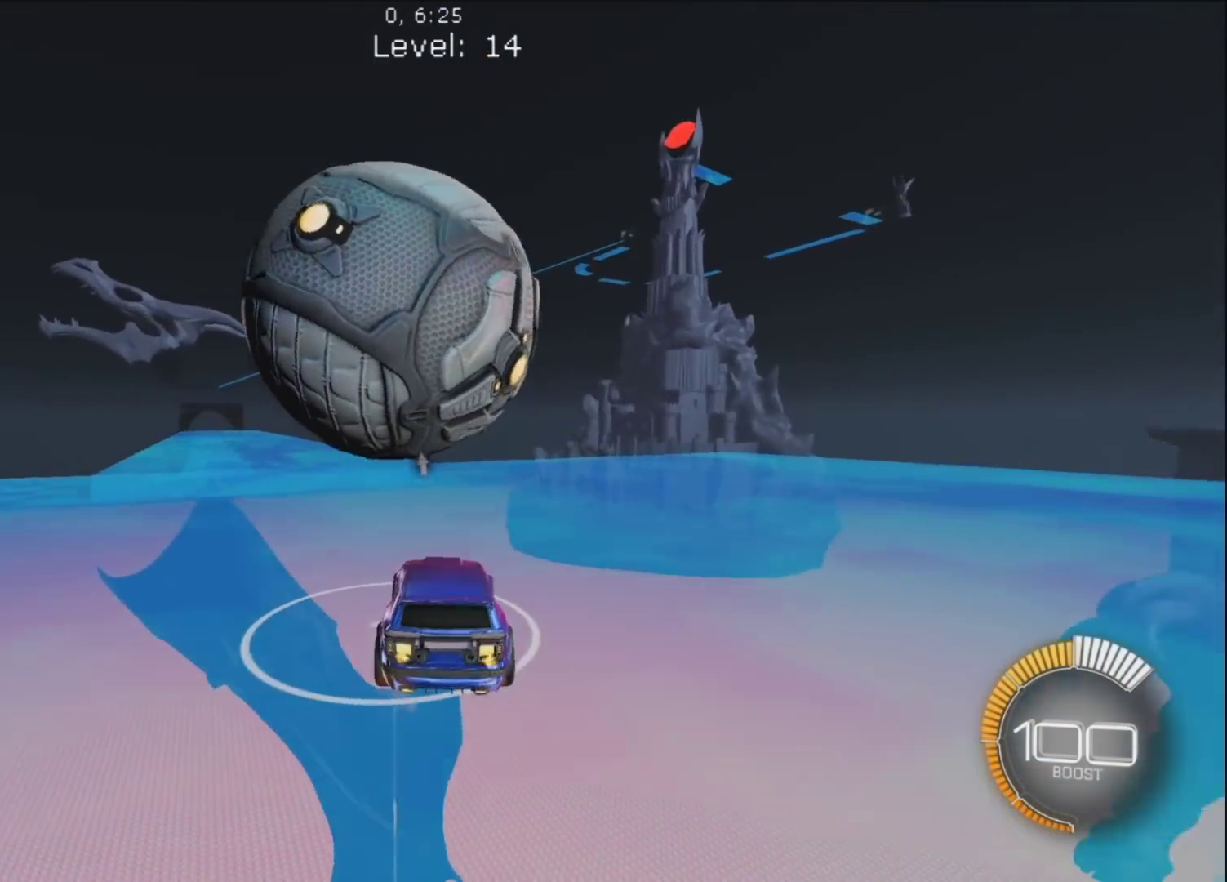
{"buttons": ["R1"], "left_stick": "center", "right_stick": "center", "events": [[17, "left_stick", "left"], [150, "left_stick", "center"], [200, "R1", "up"], [233, "left_stick", "up-left"], [333, "R1", "down"], [417, "left_stick", "center"]]}
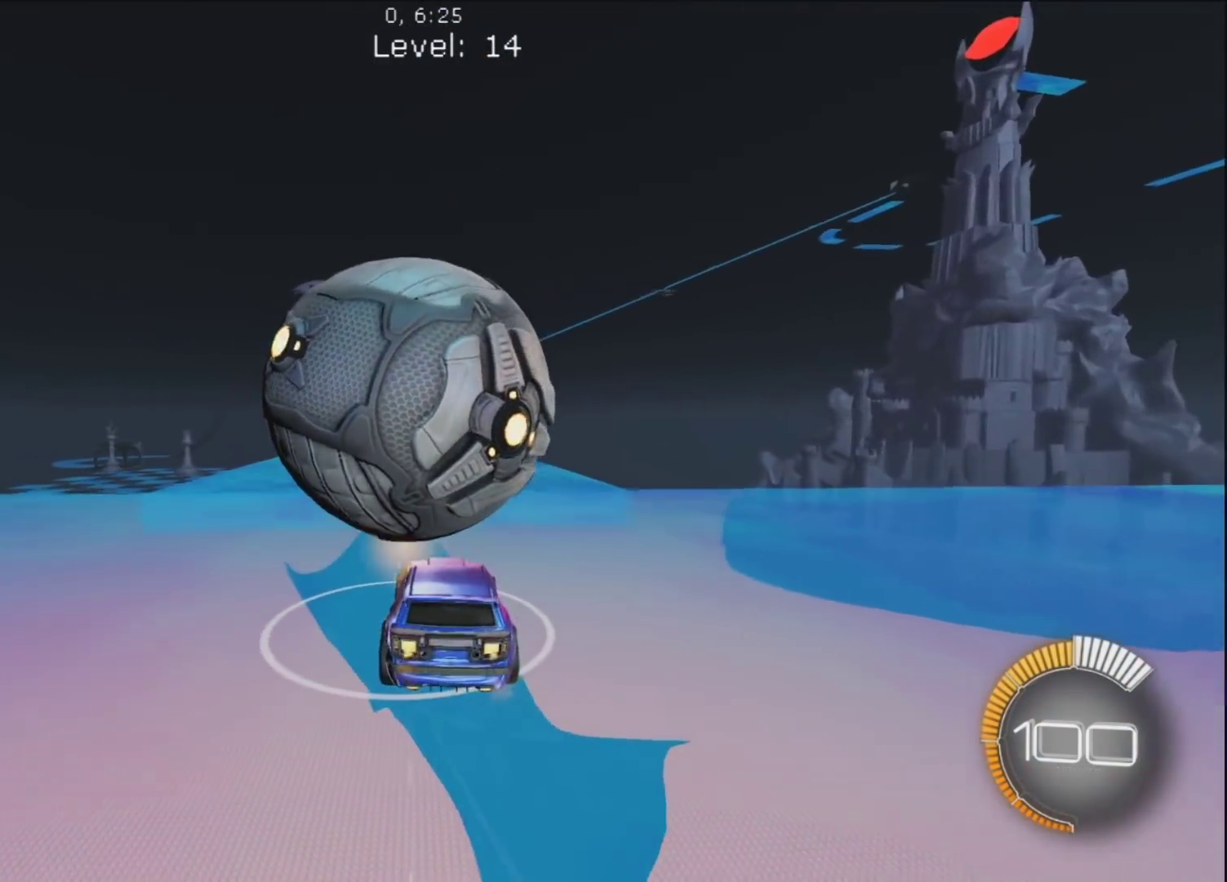
{"buttons": ["R1"], "left_stick": "up", "right_stick": "center", "events": [[100, "left_stick", "right"], [183, "left_stick", "up-left"], [300, "left_stick", "center"], [383, "left_stick", "right"], [483, "left_stick", "up"]]}
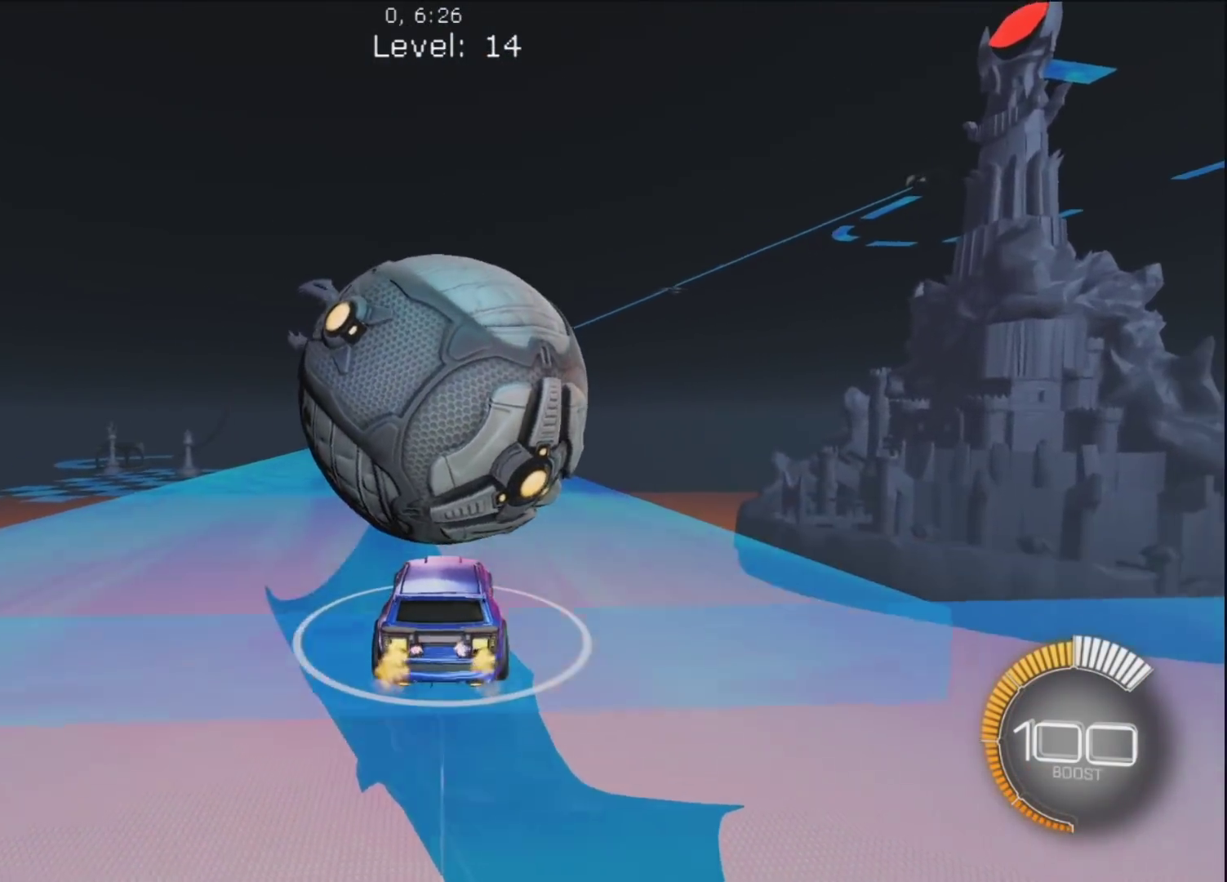
{"buttons": [], "left_stick": "up-left", "right_stick": "center", "events": [[50, "left_stick", "center"], [183, "left_stick", "up-right"], [333, "R1", "up"], [333, "left_stick", "center"], [383, "left_stick", "up-left"]]}
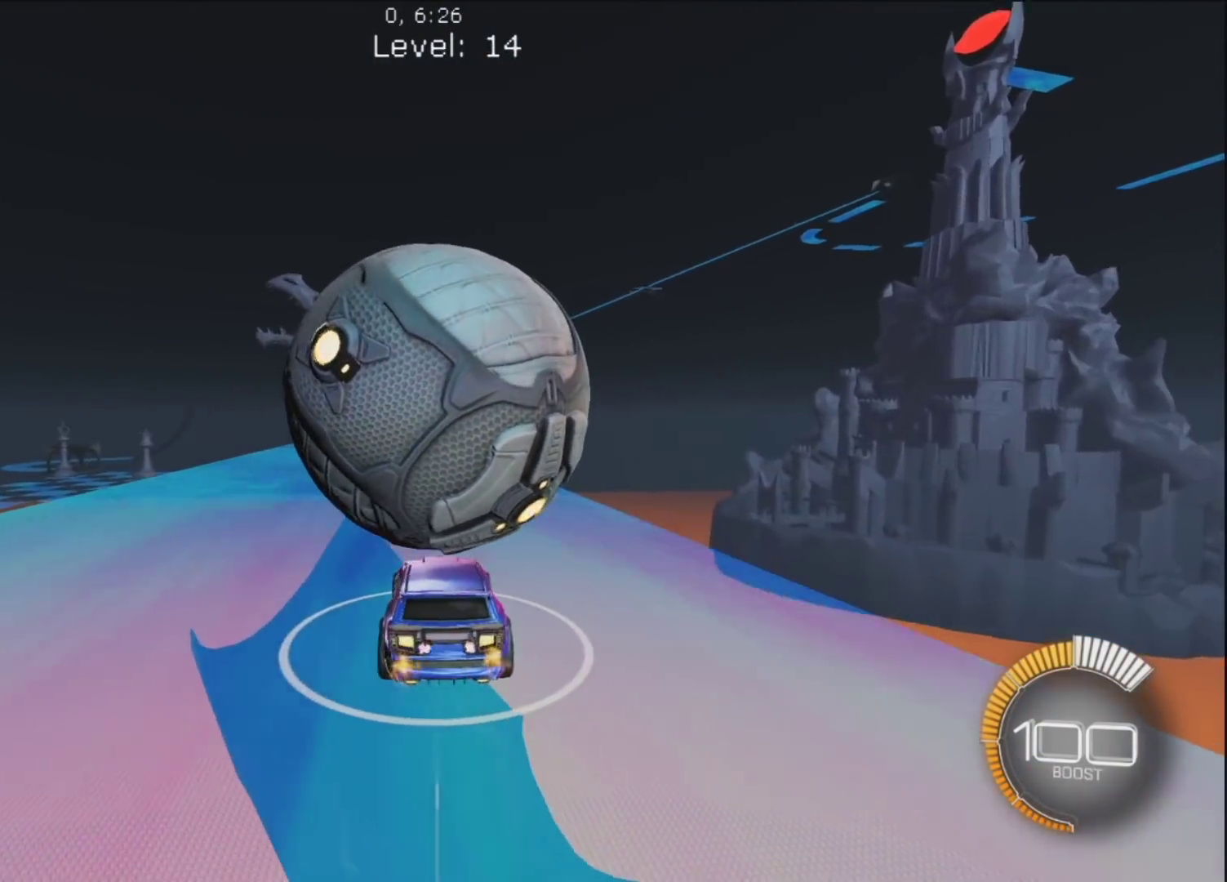
{"buttons": [], "left_stick": "center", "right_stick": "center", "events": [[33, "left_stick", "center"], [117, "R1", "down"], [267, "left_stick", "up-right"], [433, "left_stick", "center"], [450, "R1", "up"]]}
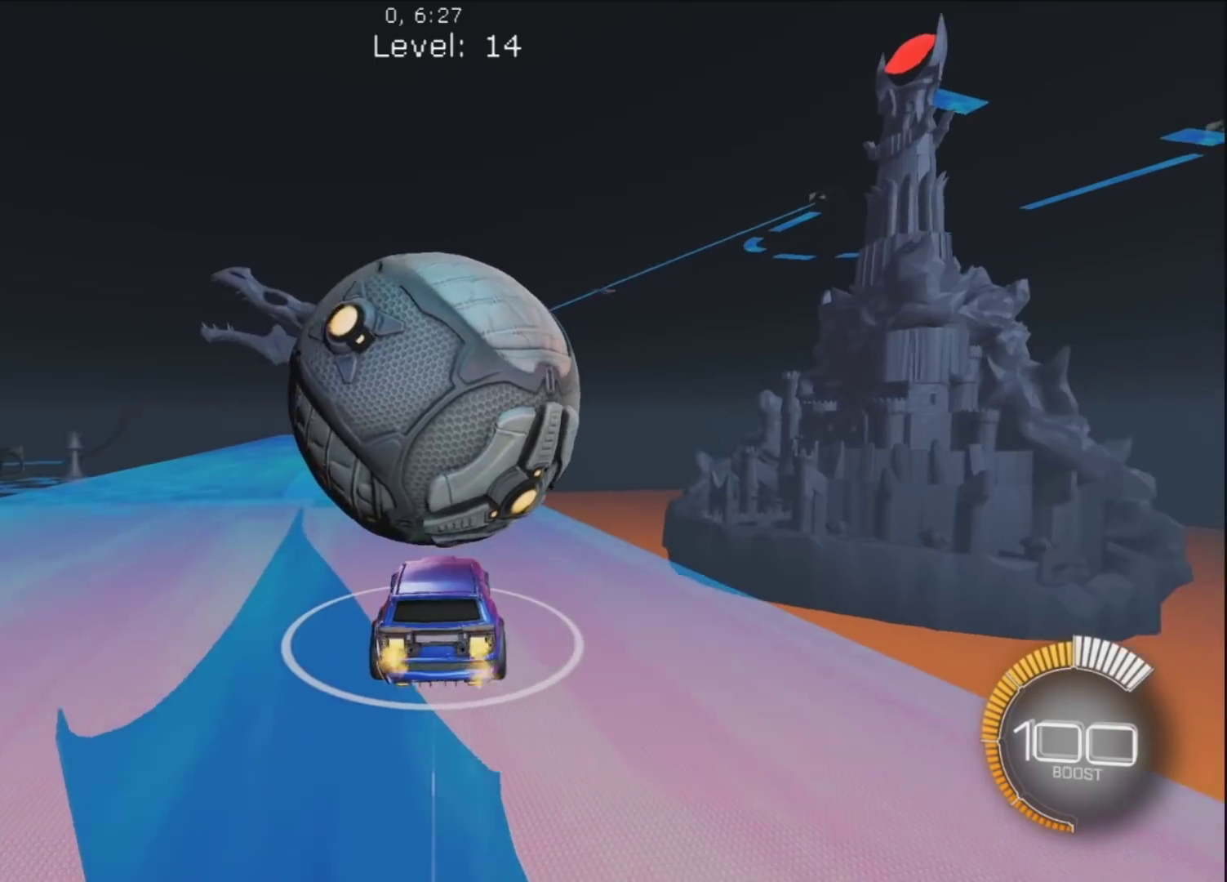
{"buttons": [], "left_stick": "up-left", "right_stick": "center", "events": [[67, "R1", "down"], [117, "CIRCLE", "down"], [233, "left_stick", "up-left"], [300, "CIRCLE", "up"], [417, "R1", "up"]]}
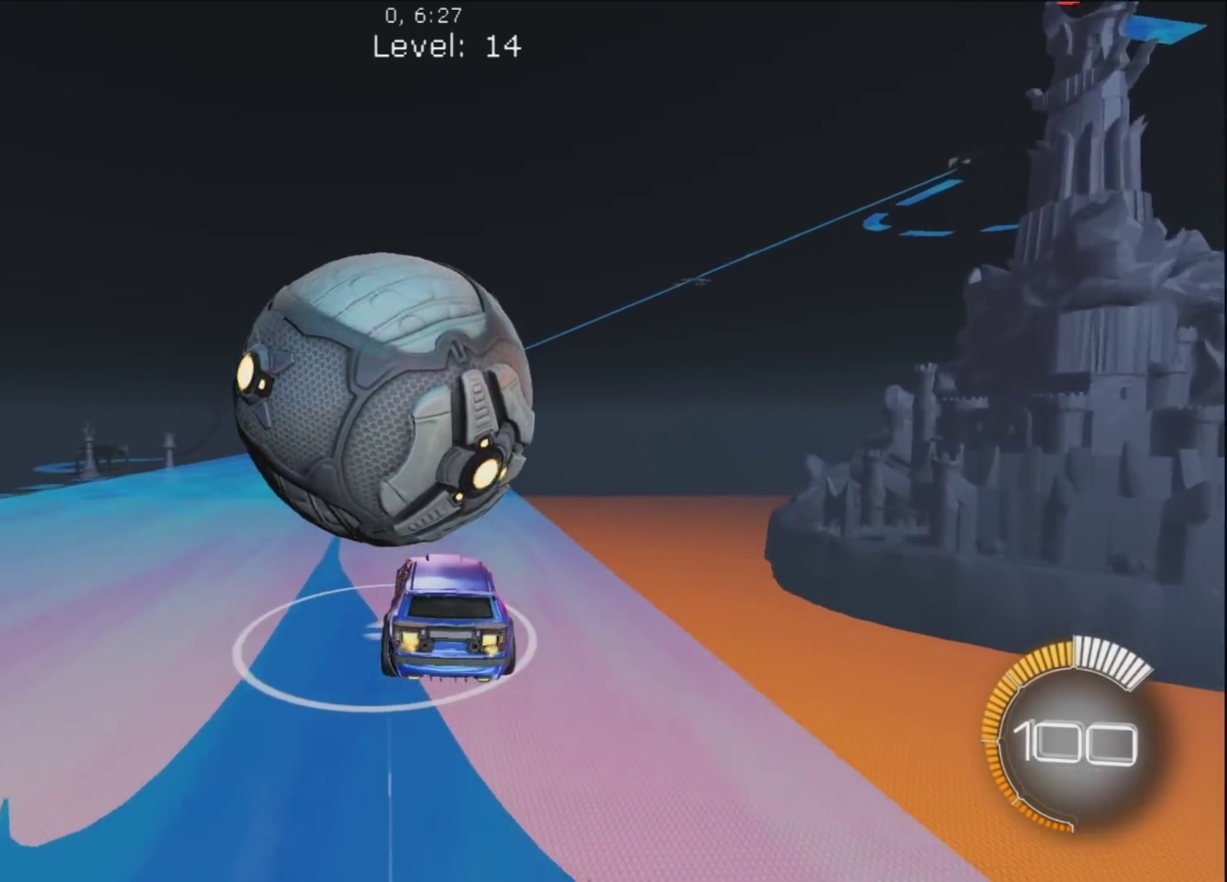
{"buttons": ["CIRCLE", "R1"], "left_stick": "up", "right_stick": "center", "events": [[200, "R1", "down"], [233, "left_stick", "center"], [350, "left_stick", "up-right"], [433, "CIRCLE", "down"], [467, "left_stick", "up"]]}
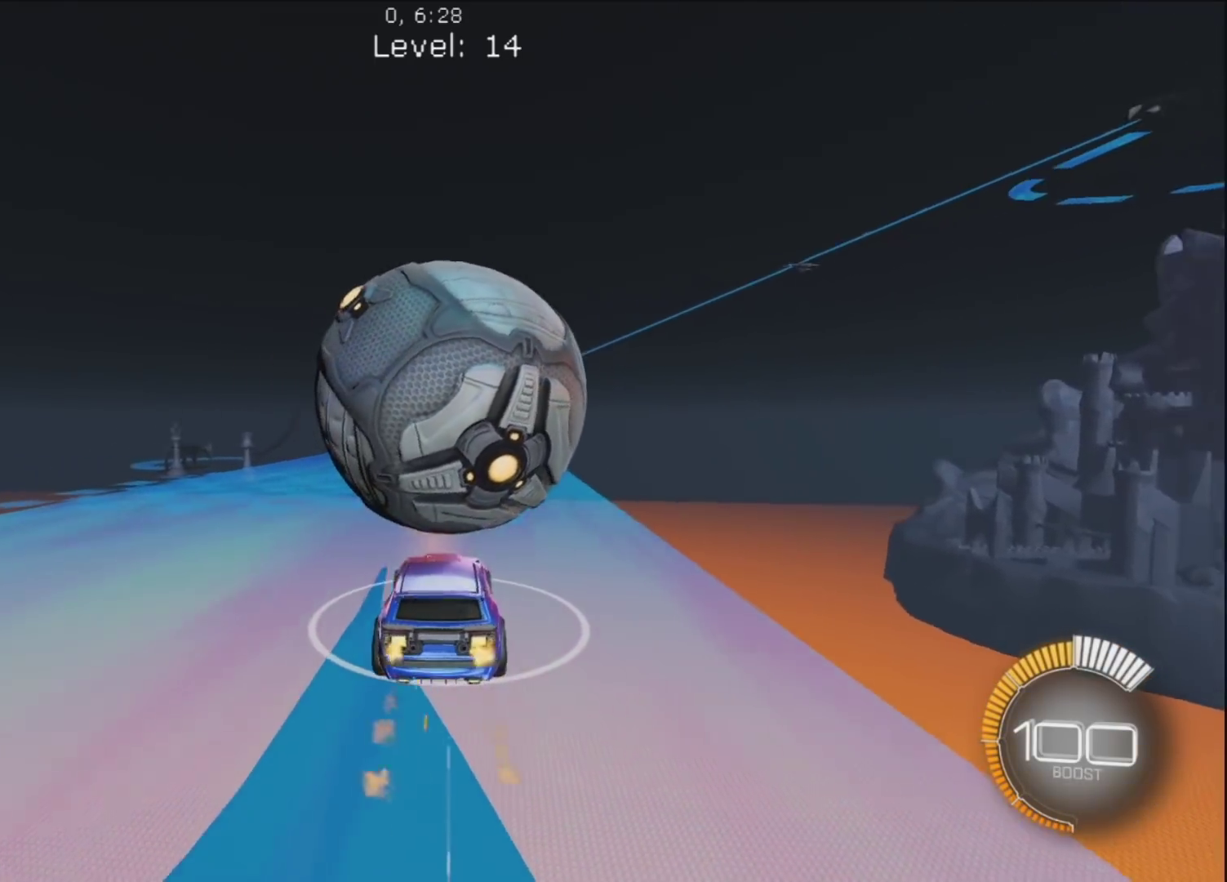
{"buttons": ["CIRCLE", "R1"], "left_stick": "up-right", "right_stick": "center", "events": [[50, "left_stick", "center"], [83, "CIRCLE", "up"], [117, "left_stick", "up-right"], [283, "left_stick", "center"], [383, "left_stick", "up-right"], [433, "CIRCLE", "down"]]}
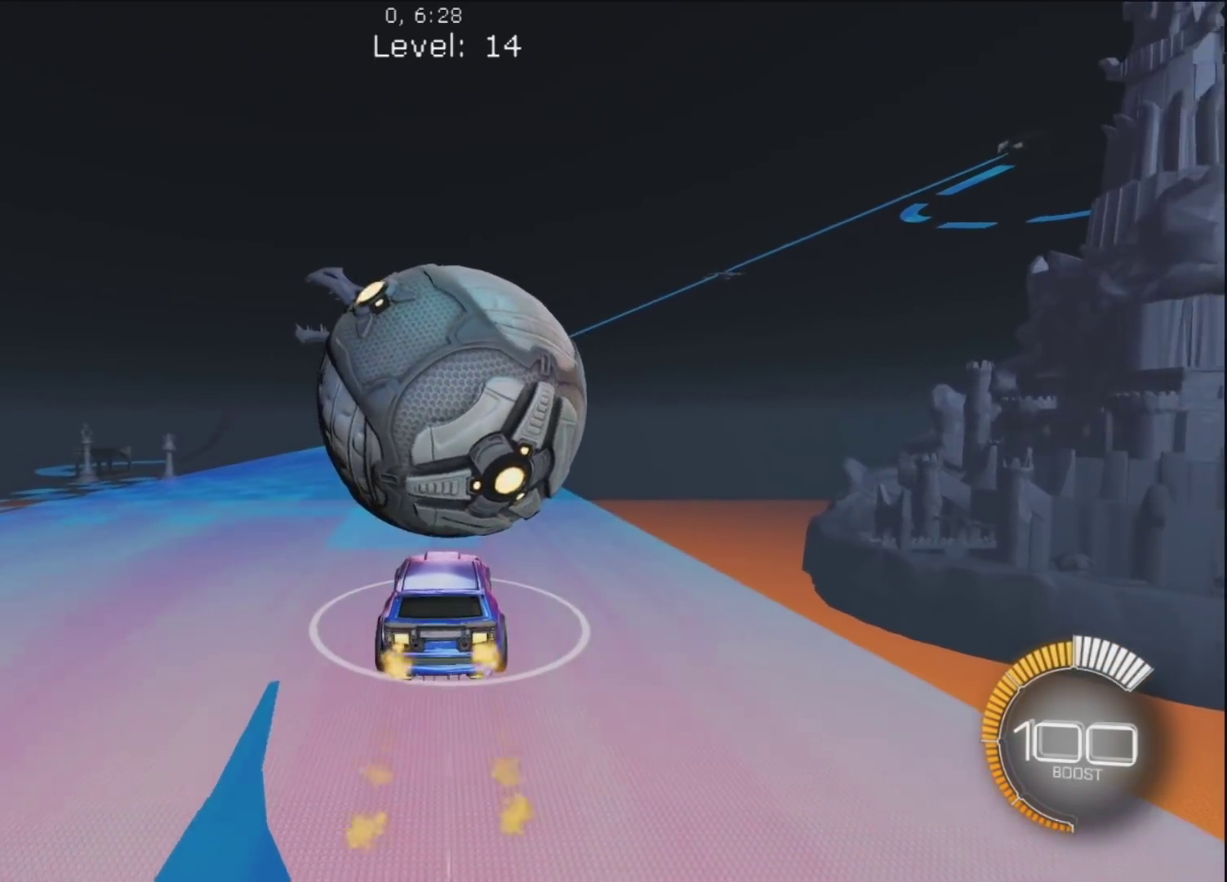
{"buttons": ["R1"], "left_stick": "center", "right_stick": "center", "events": [[50, "CIRCLE", "up"], [50, "left_stick", "center"], [167, "left_stick", "left"], [250, "left_stick", "center"], [367, "left_stick", "up-right"], [433, "left_stick", "center"]]}
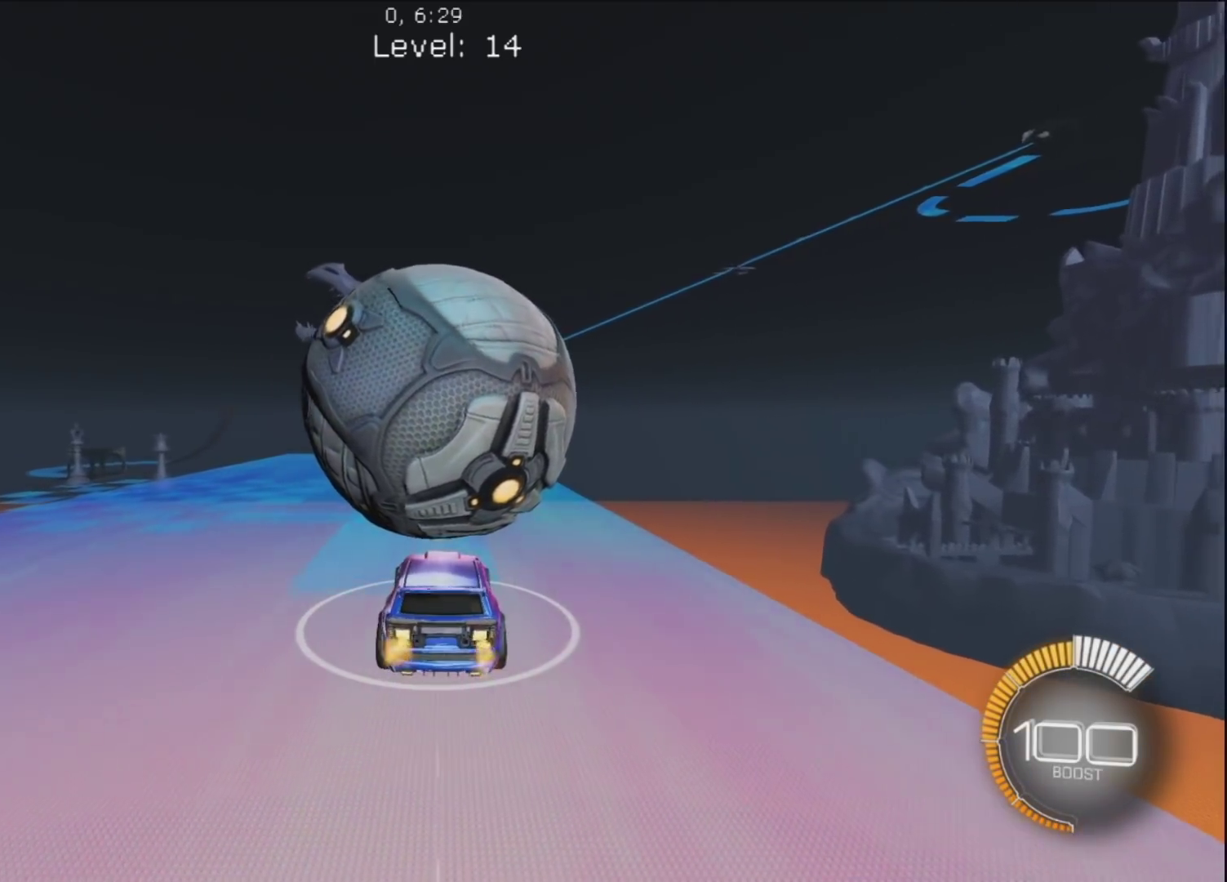
{"buttons": ["R1"], "left_stick": "center", "right_stick": "center", "events": [[367, "CIRCLE", "down"], [483, "CIRCLE", "up"]]}
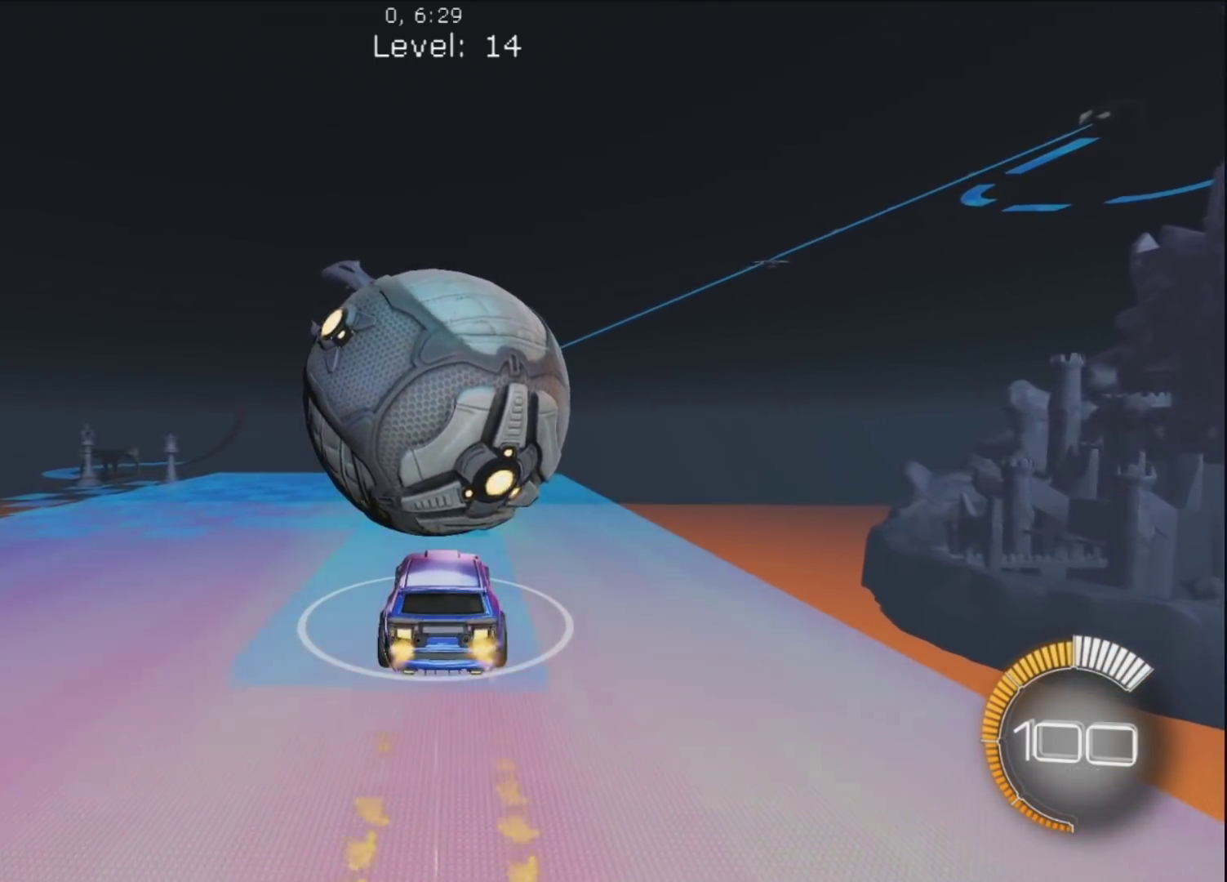
{"buttons": ["CROSS", "R1"], "left_stick": "down", "right_stick": "center", "events": [[100, "left_stick", "left"], [167, "left_stick", "center"], [217, "left_stick", "down"], [233, "CROSS", "down"], [383, "CROSS", "up"], [400, "left_stick", "center"], [450, "CROSS", "down"], [483, "left_stick", "down"]]}
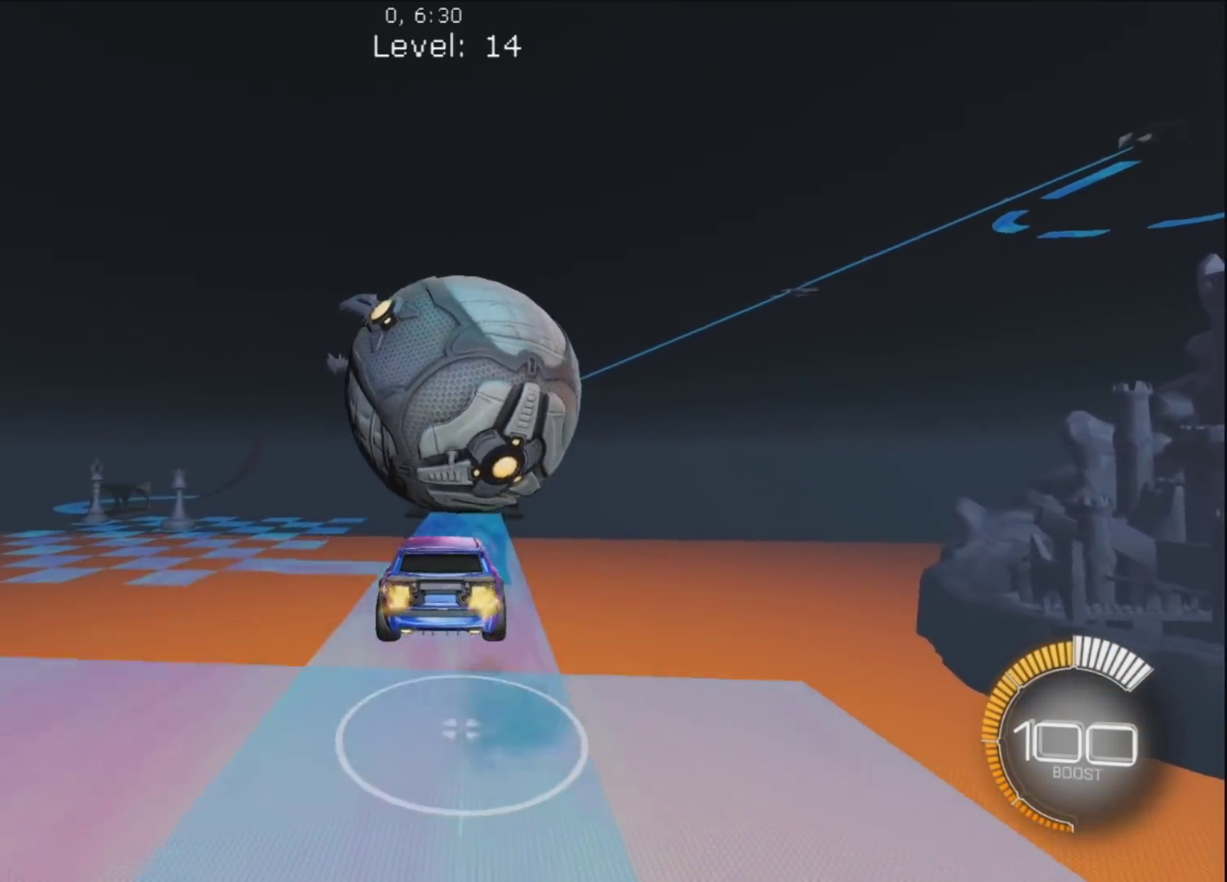
{"buttons": ["CIRCLE"], "left_stick": "up-left", "right_stick": "center", "events": [[133, "R1", "up"], [150, "CROSS", "up"], [217, "left_stick", "right"], [317, "left_stick", "down-right"], [400, "CIRCLE", "down"], [467, "left_stick", "up-left"]]}
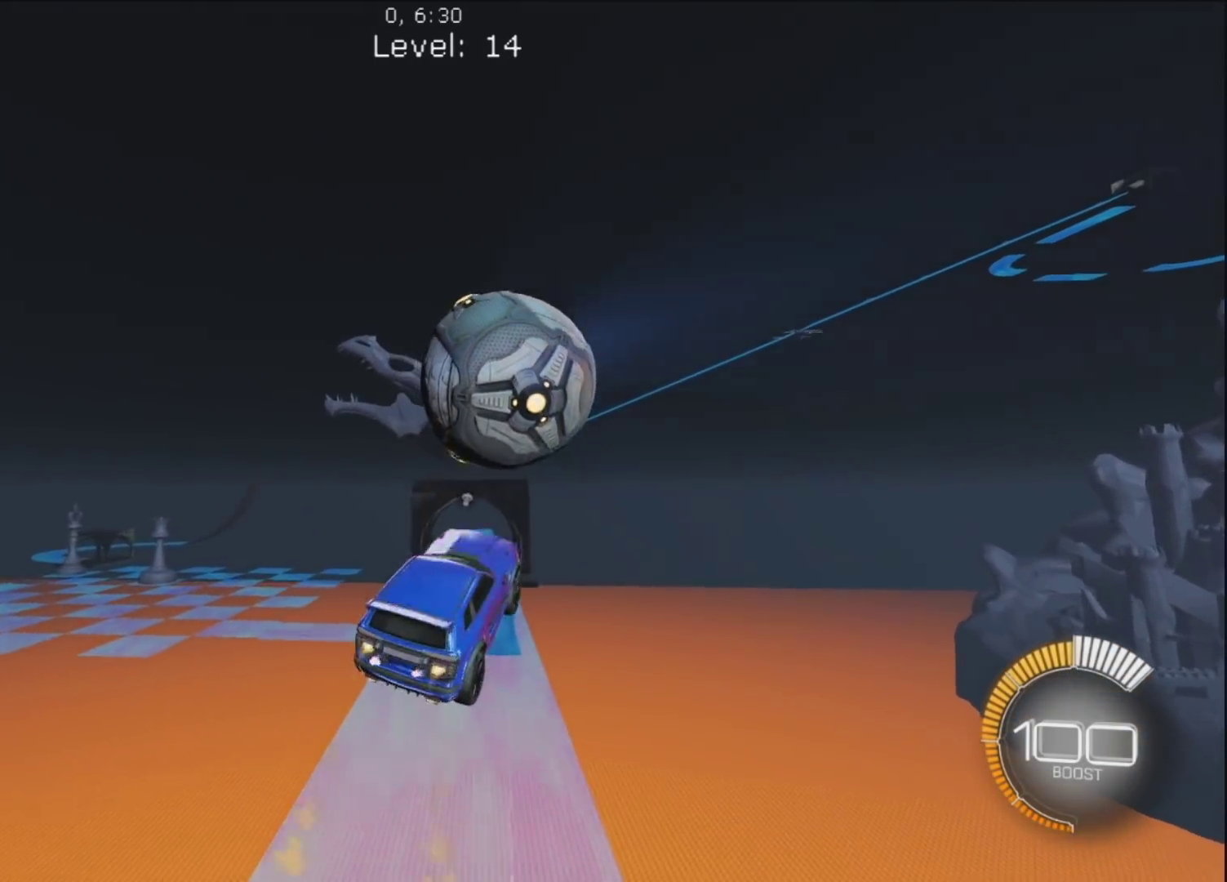
{"buttons": ["CIRCLE"], "left_stick": "down-right", "right_stick": "center", "events": [[67, "left_stick", "left"], [217, "CIRCLE", "up"], [250, "left_stick", "up"], [350, "left_stick", "down-right"], [500, "CIRCLE", "down"]]}
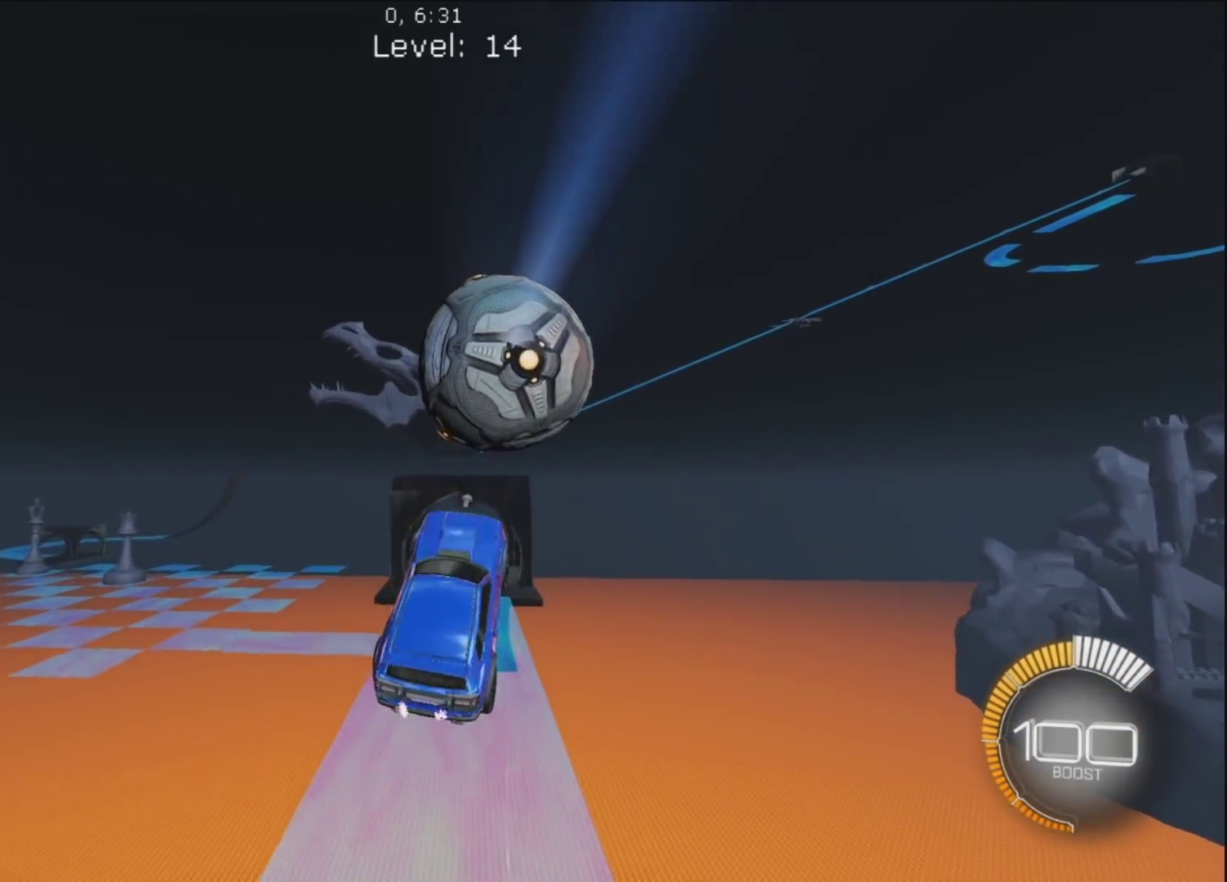
{"buttons": ["L1"], "left_stick": "up", "right_stick": "center", "events": [[17, "L1", "down"], [50, "left_stick", "right"], [150, "L1", "up"], [183, "CIRCLE", "up"], [233, "left_stick", "up"], [250, "CIRCLE", "down"], [367, "L1", "down"], [483, "CIRCLE", "up"]]}
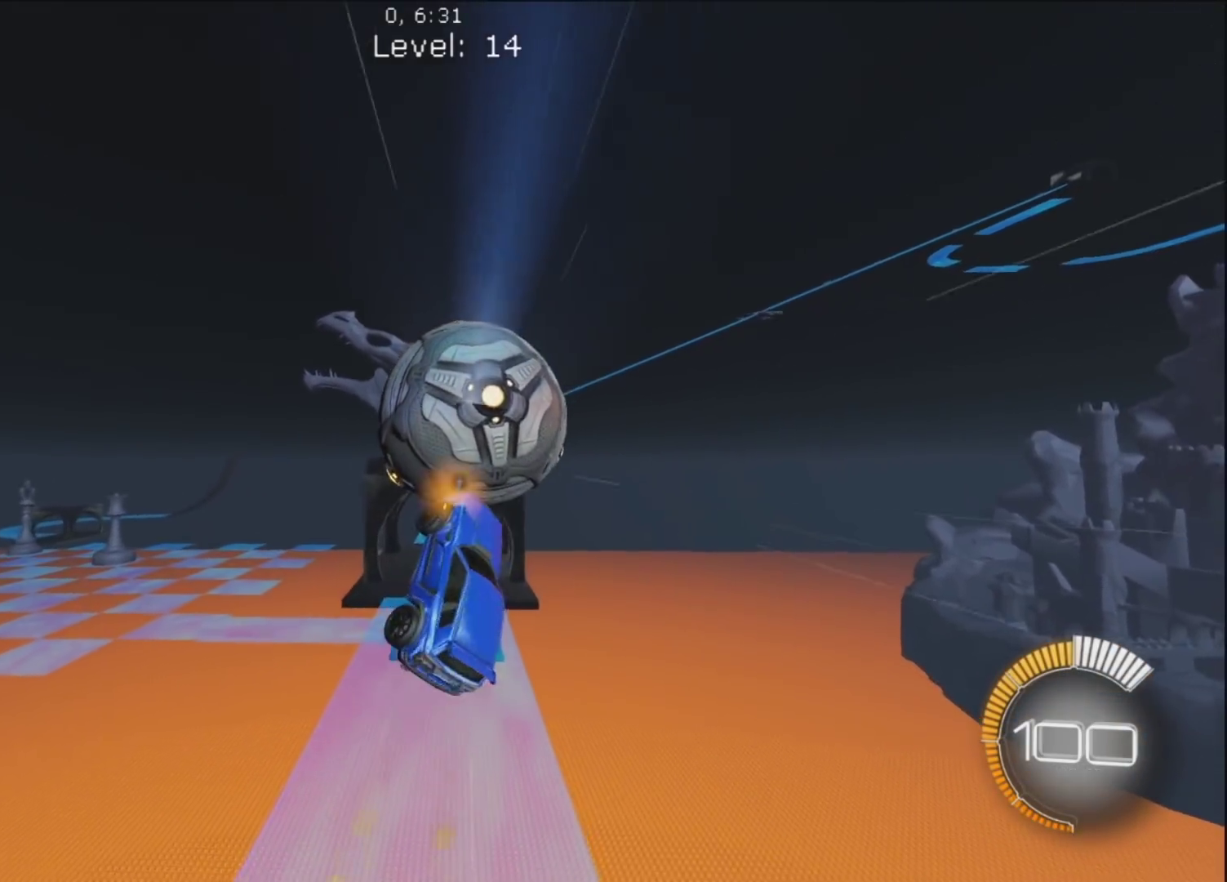
{"buttons": ["L1"], "left_stick": "down-right", "right_stick": "center", "events": [[133, "left_stick", "down-right"]]}
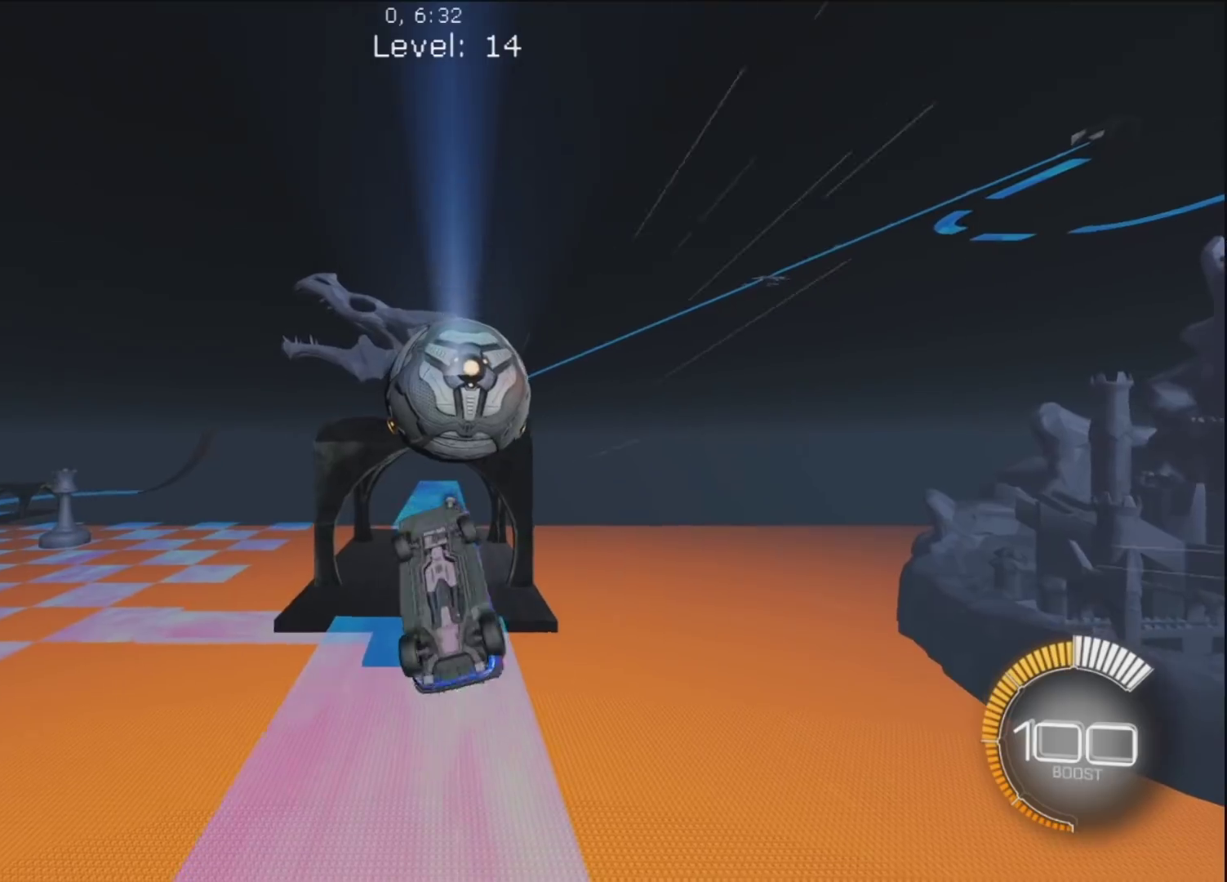
{"buttons": ["CIRCLE"], "left_stick": "center", "right_stick": "center", "events": [[200, "left_stick", "up-right"], [467, "L1", "up"], [467, "left_stick", "center"], [500, "CIRCLE", "down"]]}
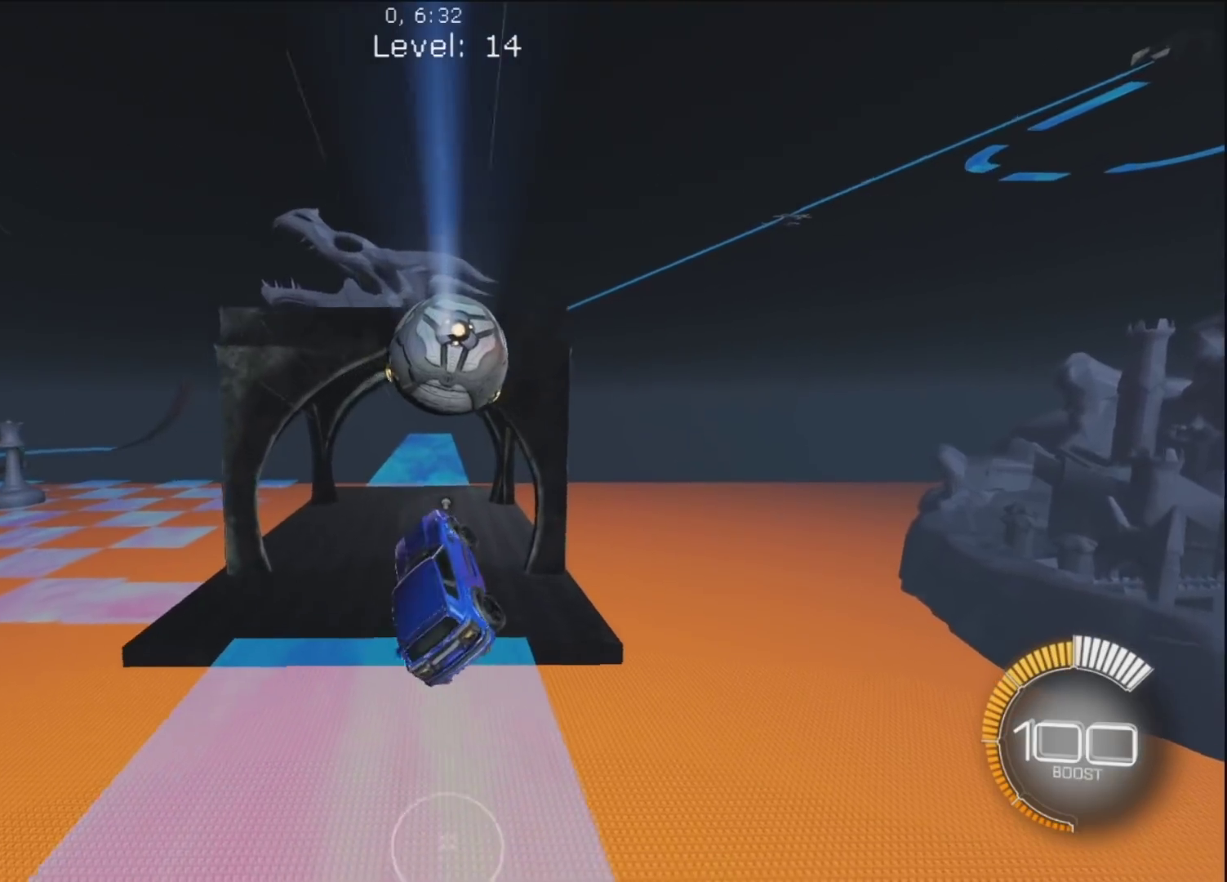
{"buttons": [], "left_stick": "center", "right_stick": "center", "events": [[250, "left_stick", "up-right"], [317, "CIRCLE", "up"], [333, "left_stick", "center"]]}
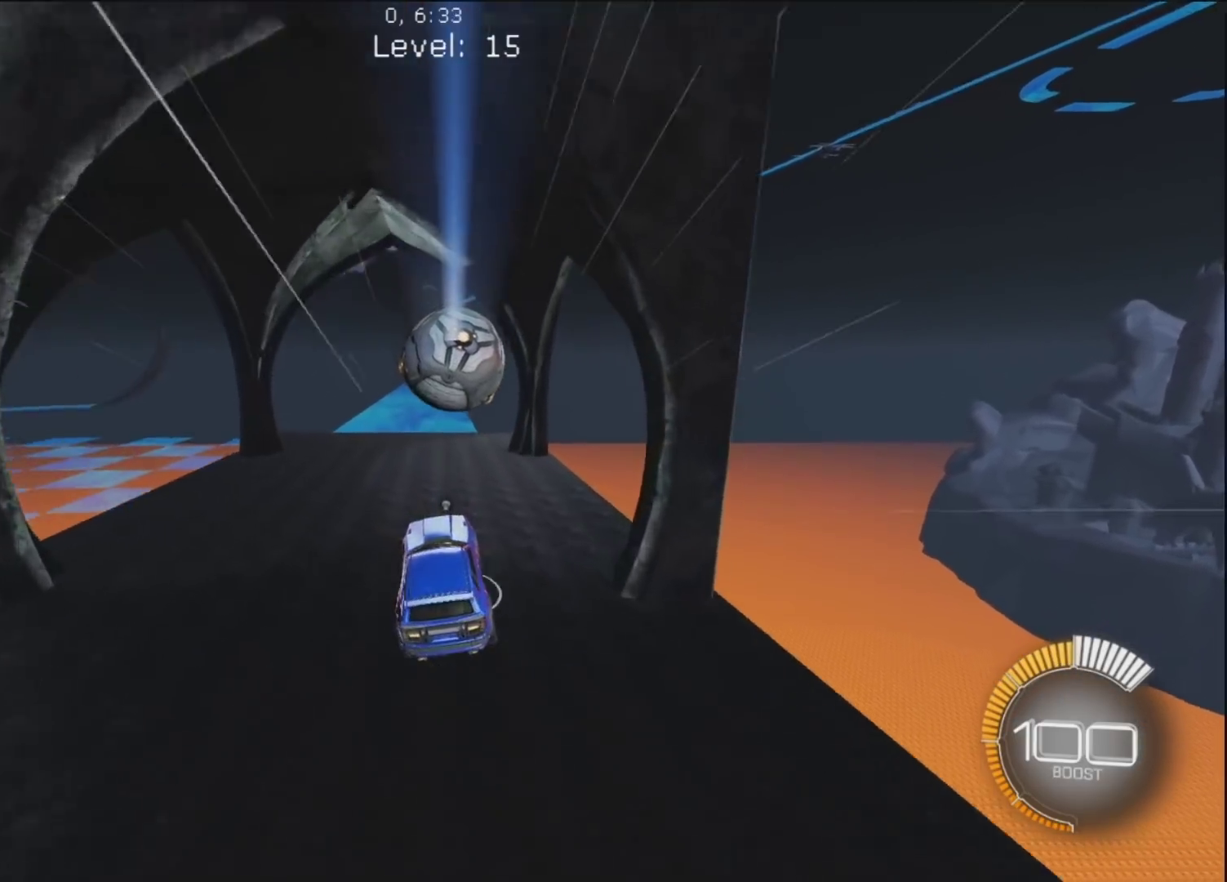
{"buttons": ["CIRCLE", "R1"], "left_stick": "center", "right_stick": "center", "events": [[67, "CIRCLE", "down"], [100, "R1", "down"], [333, "left_stick", "up-right"], [500, "left_stick", "center"]]}
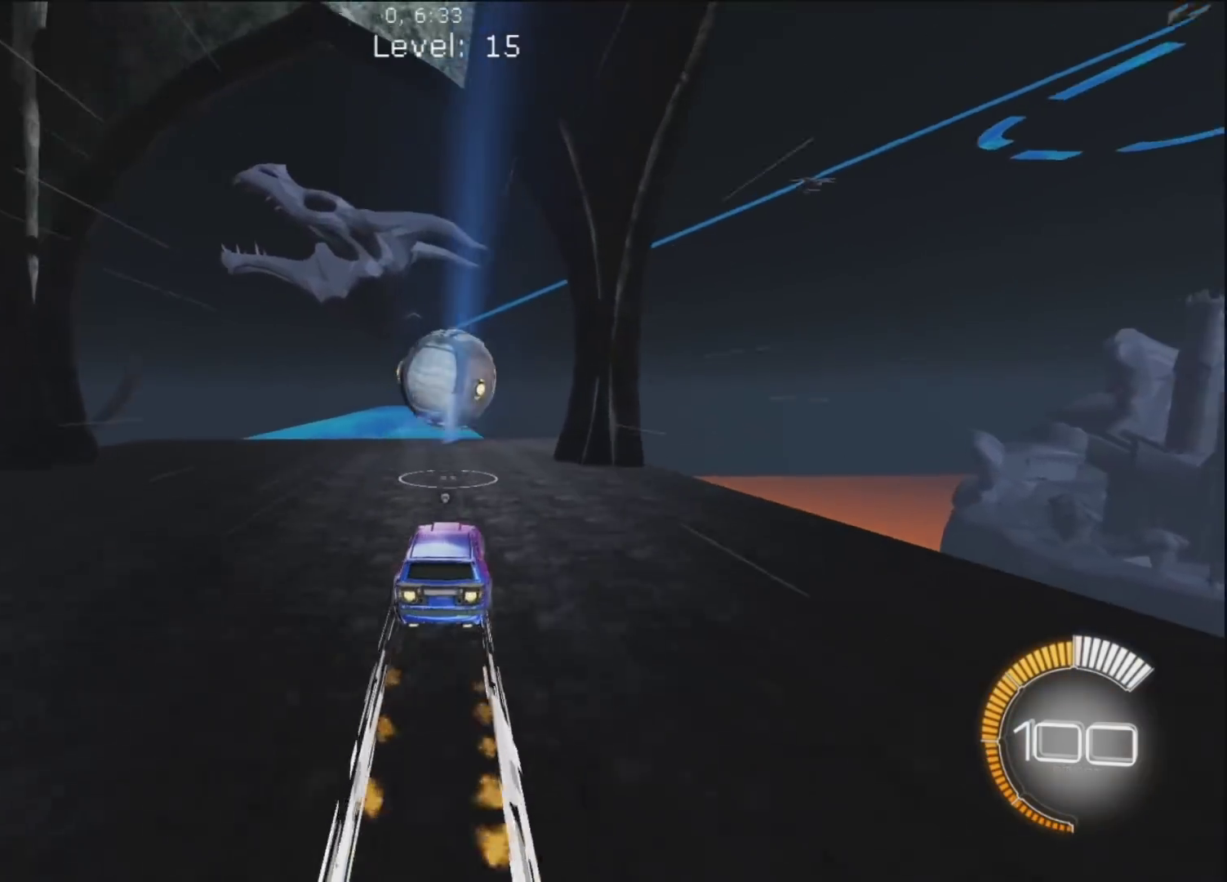
{"buttons": ["CIRCLE", "R1"], "left_stick": "center", "right_stick": "center", "events": [[67, "CIRCLE", "up"], [217, "R1", "up"], [250, "left_stick", "left"], [367, "left_stick", "center"], [400, "R1", "down"], [483, "CIRCLE", "down"]]}
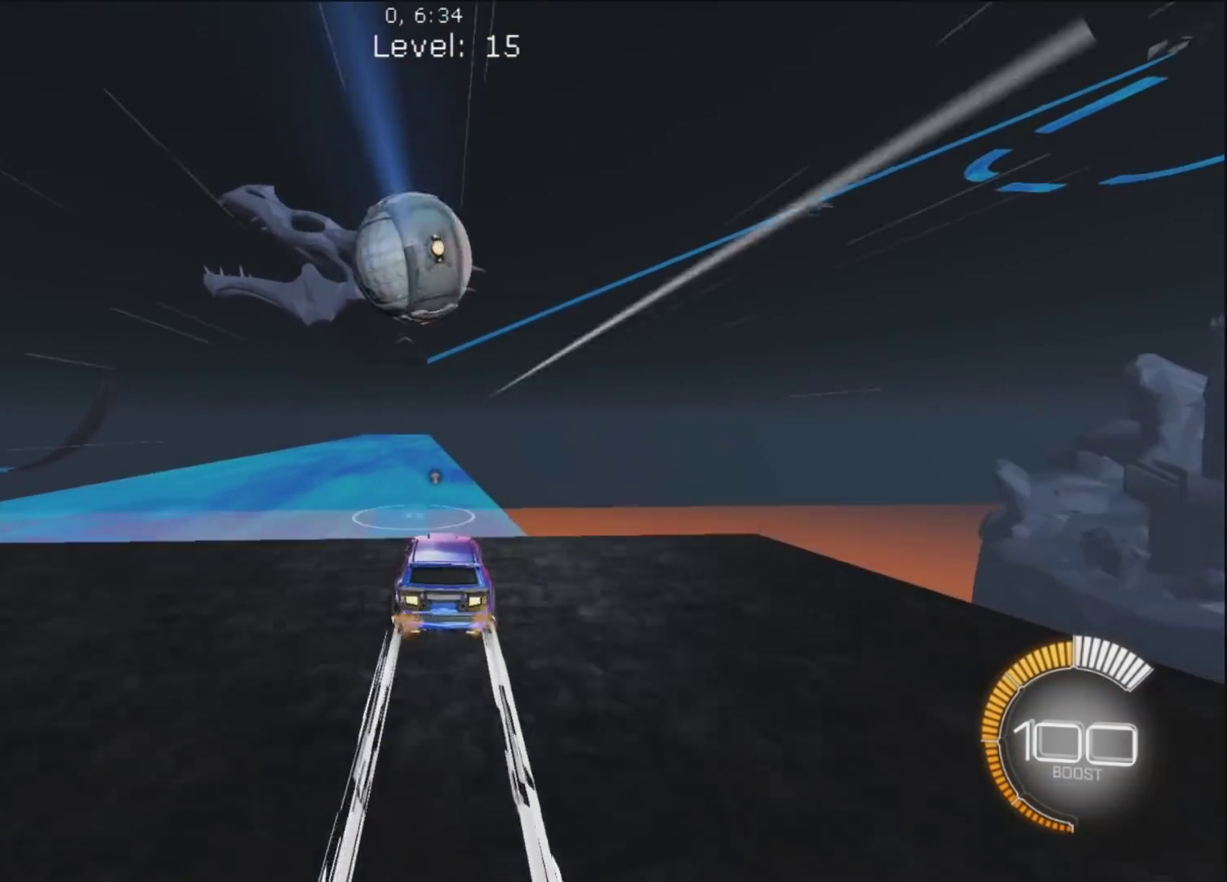
{"buttons": ["R1"], "left_stick": "center", "right_stick": "center", "events": [[117, "CIRCLE", "up"], [200, "R1", "up"], [450, "R1", "down"]]}
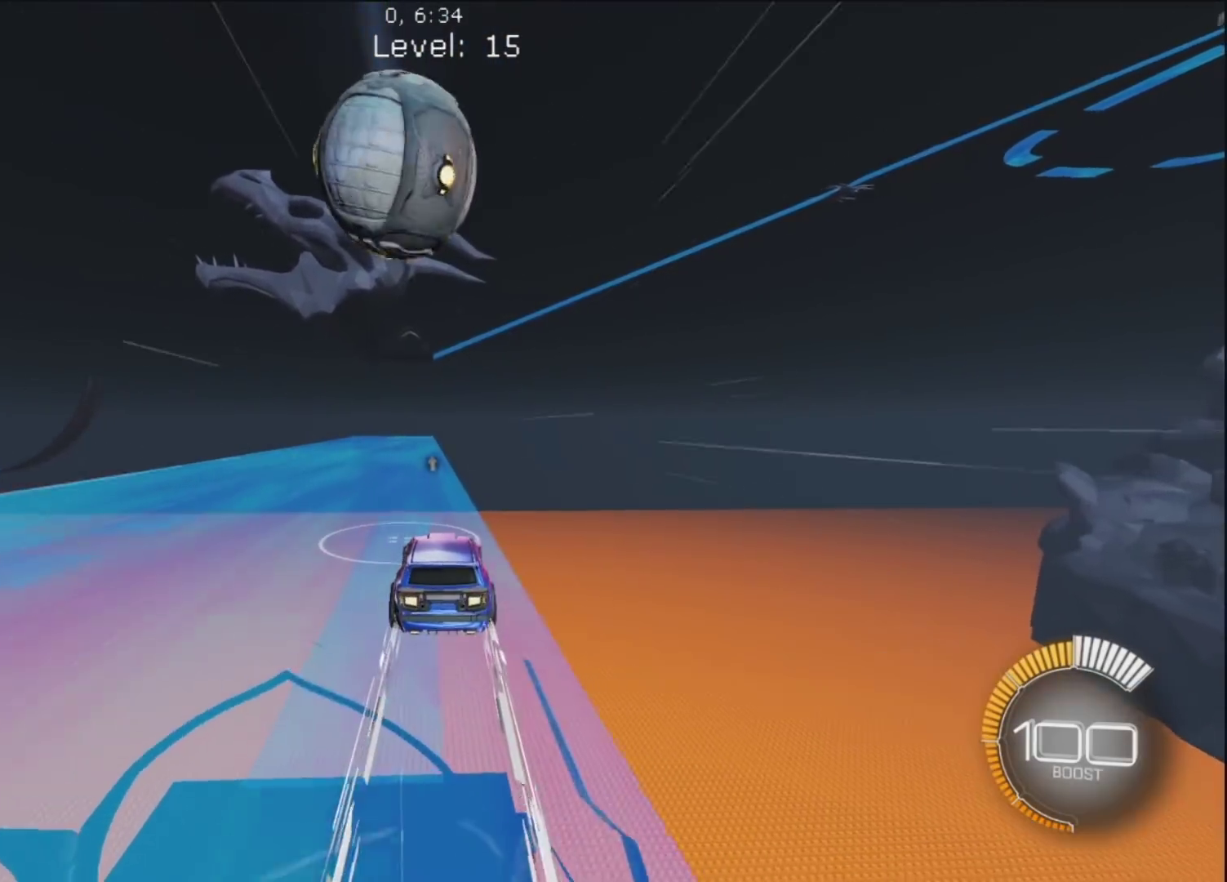
{"buttons": [], "left_stick": "up", "right_stick": "center", "events": [[50, "R1", "up"], [133, "R1", "down"], [250, "left_stick", "up"], [267, "CIRCLE", "down"], [400, "CIRCLE", "up"], [433, "R1", "up"]]}
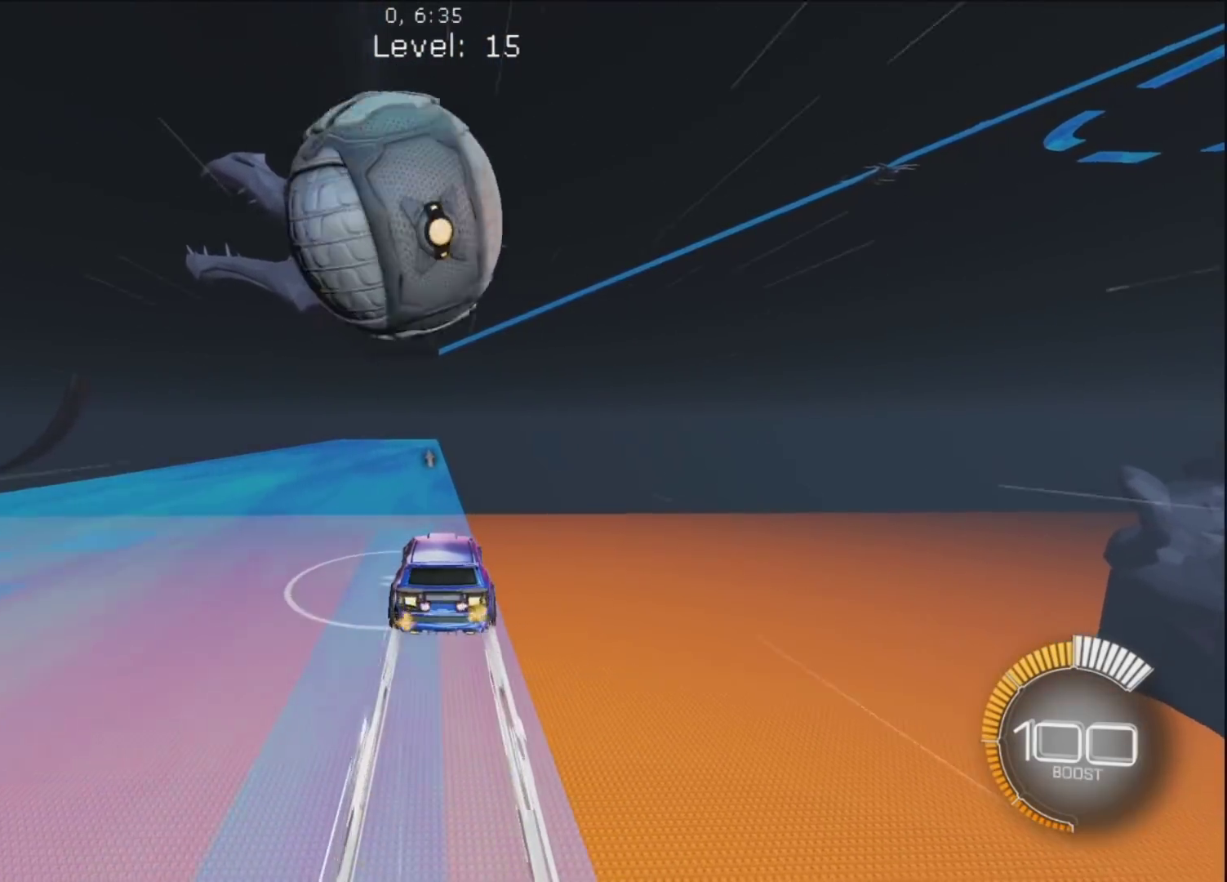
{"buttons": ["R1"], "left_stick": "up", "right_stick": "center", "events": [[33, "R1", "down"], [117, "left_stick", "up-left"], [167, "R1", "up"], [217, "left_stick", "center"], [267, "L2", "down"], [267, "left_stick", "up"], [383, "L2", "up"], [400, "R1", "down"]]}
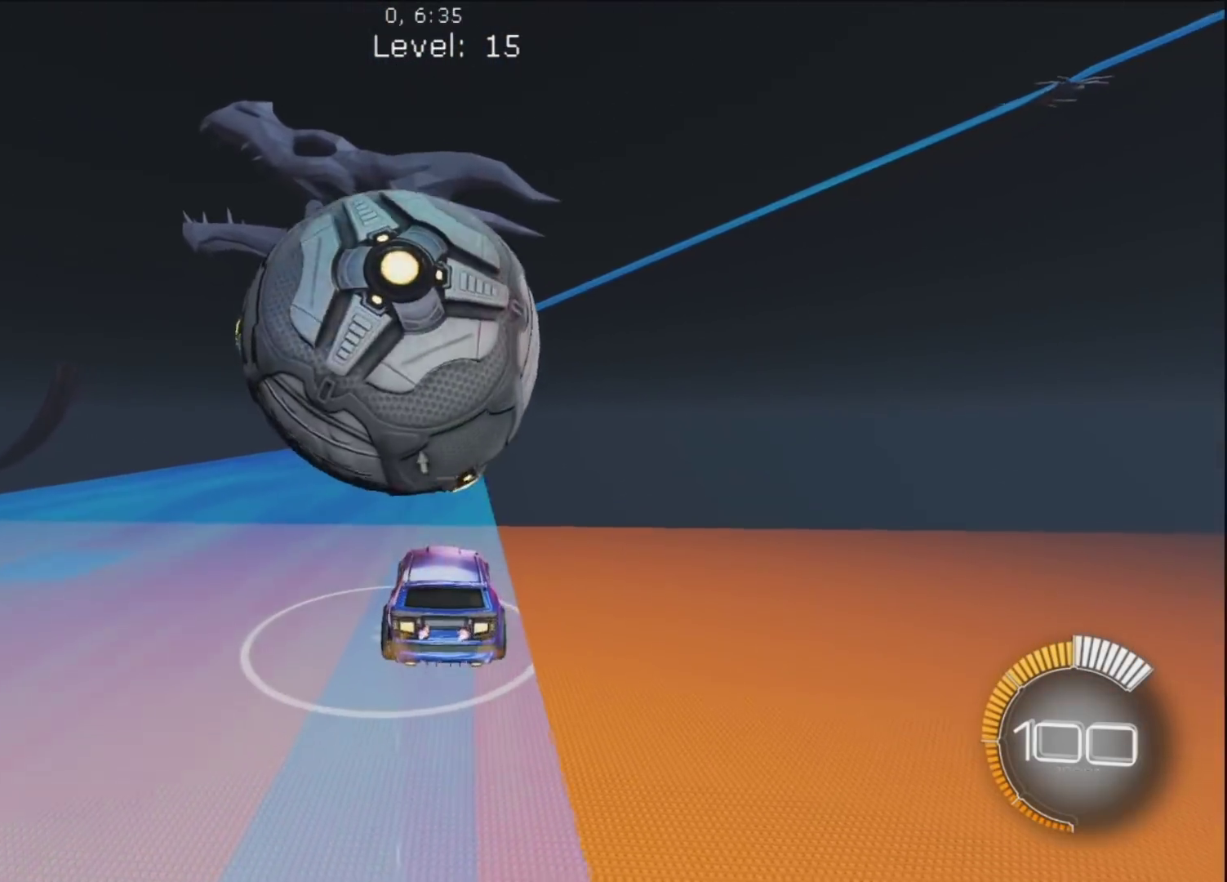
{"buttons": [], "left_stick": "up", "right_stick": "center", "events": [[50, "CIRCLE", "down"], [433, "R1", "up"], [450, "CIRCLE", "up"]]}
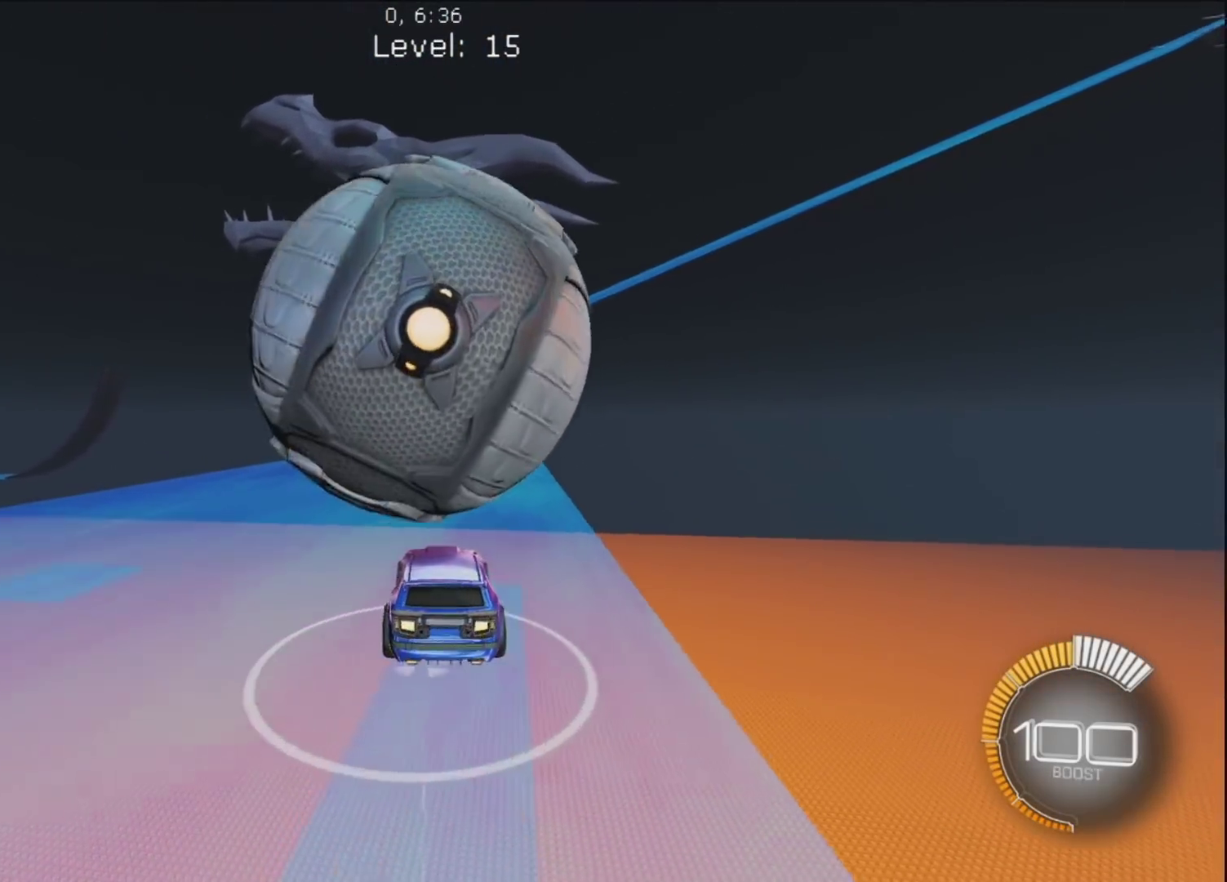
{"buttons": ["R1"], "left_stick": "up-left", "right_stick": "center", "events": [[17, "left_stick", "up-right"], [150, "left_stick", "up"], [167, "L2", "down"], [317, "L2", "up"], [350, "R1", "down"], [383, "left_stick", "up-left"]]}
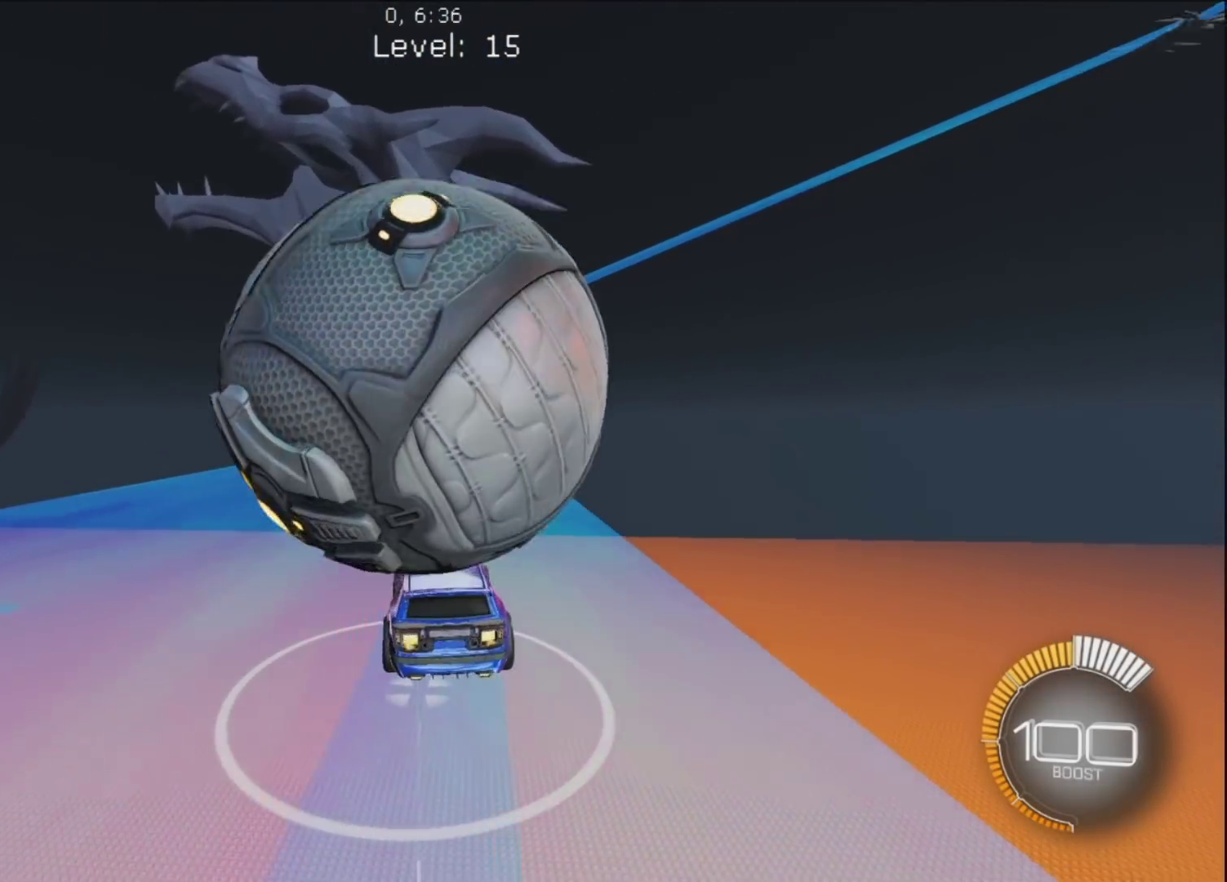
{"buttons": ["R1"], "left_stick": "up-right", "right_stick": "center", "events": [[50, "R1", "up"], [50, "left_stick", "up-right"], [133, "left_stick", "up"], [283, "R1", "down"], [283, "left_stick", "up-right"]]}
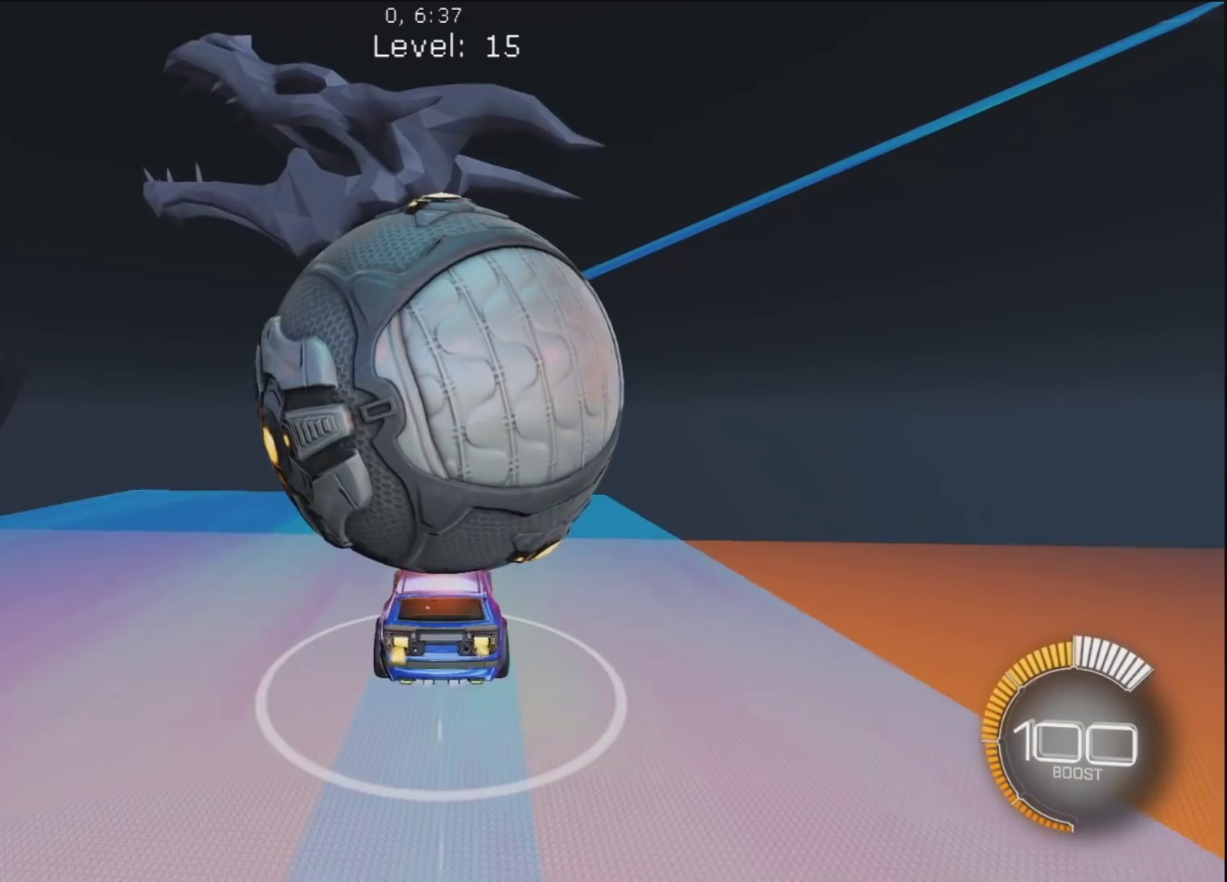
{"buttons": [], "left_stick": "down", "right_stick": "center", "events": [[100, "left_stick", "up-left"], [117, "R1", "up"], [183, "left_stick", "center"], [217, "CROSS", "down"], [250, "left_stick", "down"], [367, "CROSS", "up"]]}
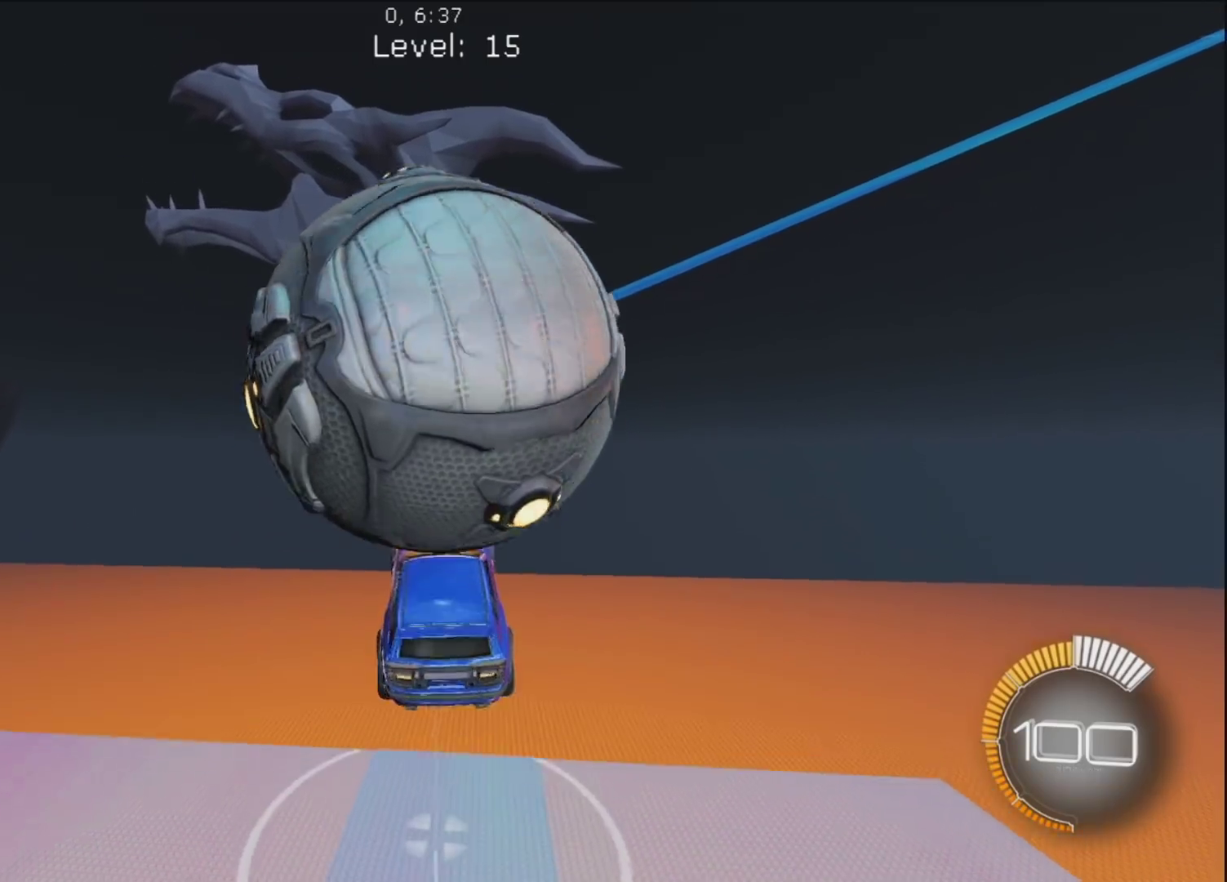
{"buttons": ["CIRCLE"], "left_stick": "up", "right_stick": "center", "events": [[17, "CROSS", "down"], [133, "CROSS", "up"], [267, "left_stick", "center"], [367, "left_stick", "up-left"], [450, "CIRCLE", "down"], [467, "left_stick", "up"]]}
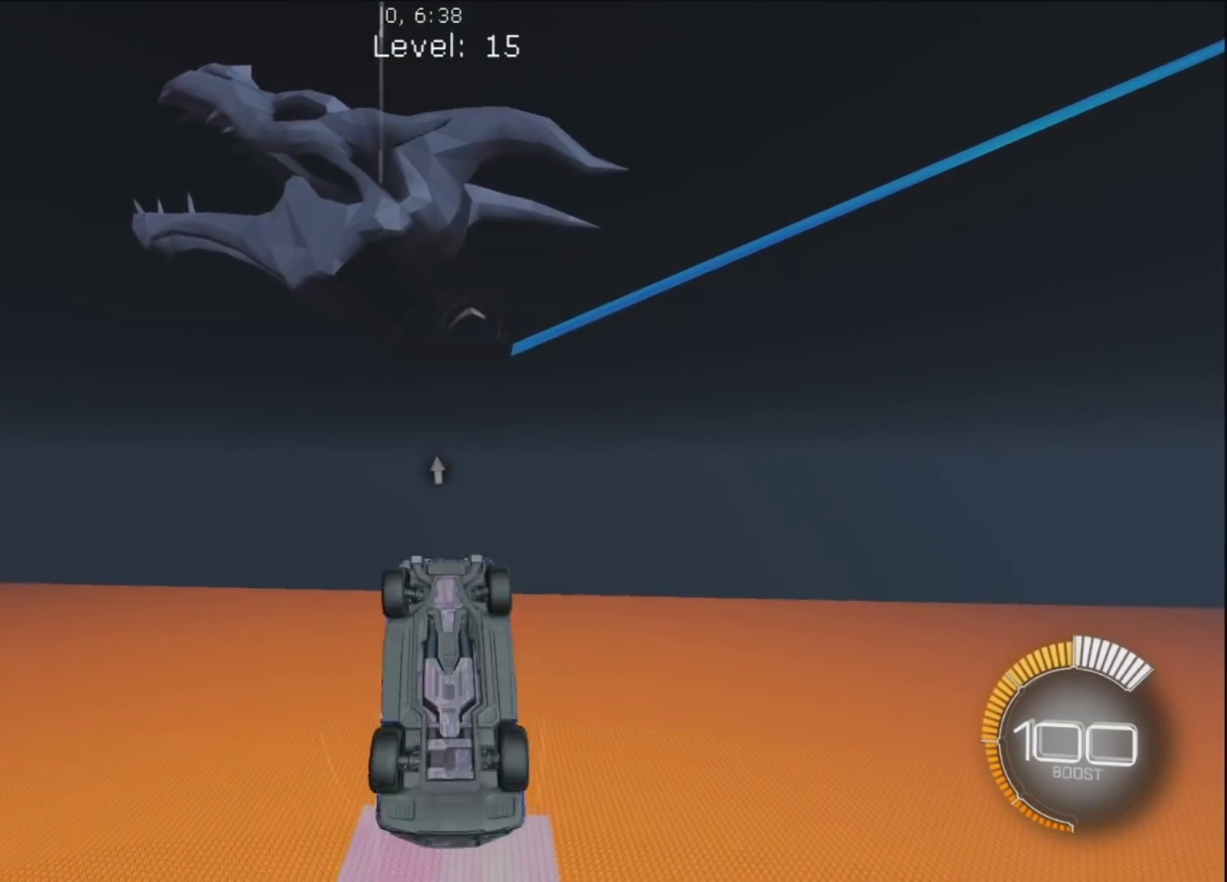
{"buttons": ["CIRCLE"], "left_stick": "up", "right_stick": "center", "events": [[133, "left_stick", "down-right"], [367, "left_stick", "up"]]}
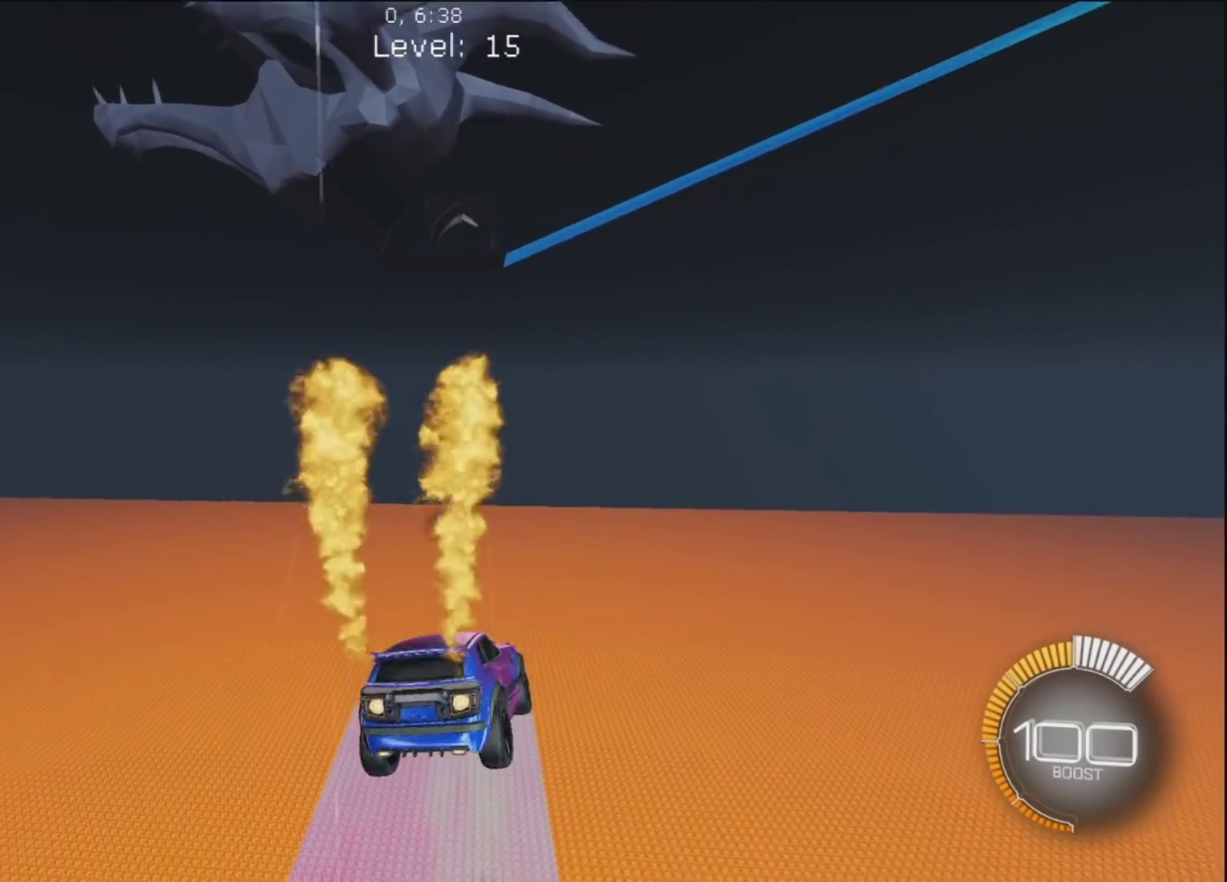
{"buttons": ["CIRCLE"], "left_stick": "down", "right_stick": "center", "events": [[267, "left_stick", "right"], [367, "left_stick", "left"], [483, "left_stick", "down"]]}